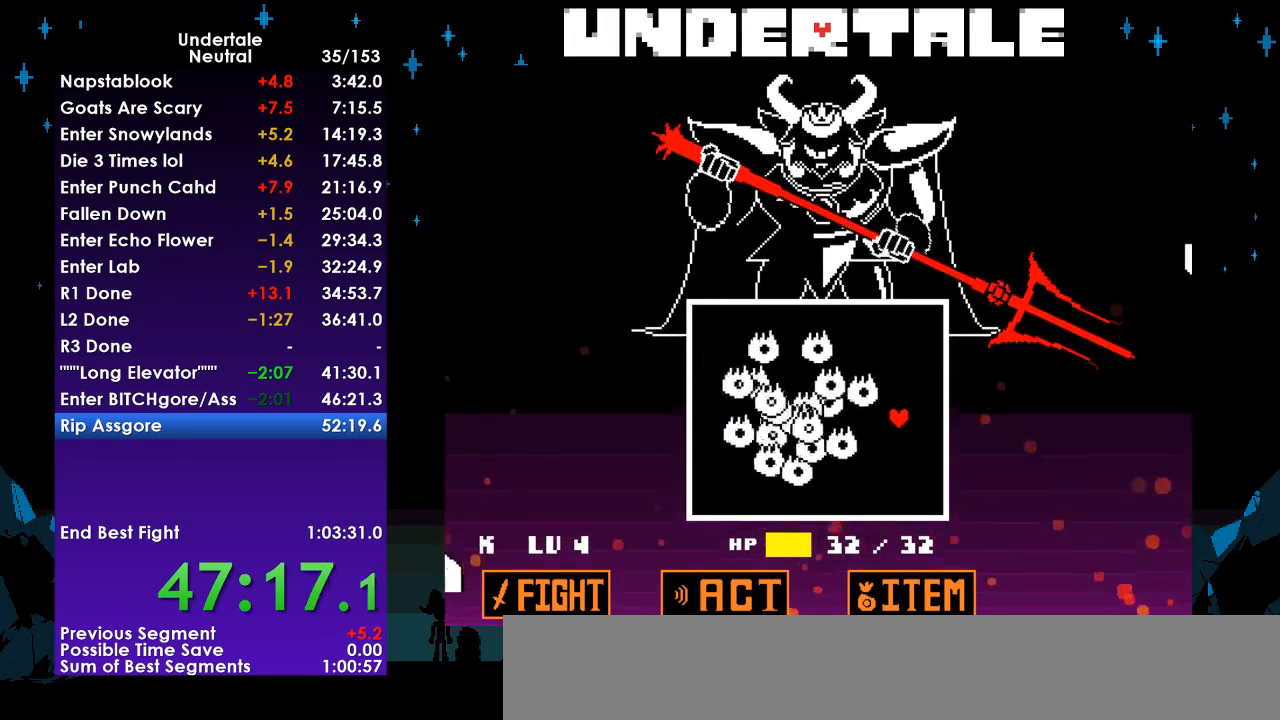
Gameplay with keyboard; each line is a JSON object with the keys held at the frame after it. "events" lists presses ("down") and releases ("up") of "c", "ctrl", "down", "left", "return", "right", "shift", "up", "x" and "z" between this image and that frame as [ms after this image, input, new state], when the widget could be followed in between. No other keys are recorded. Mouse input is not recorded.
{"keys": [], "events": [[500, "right", "up"]]}
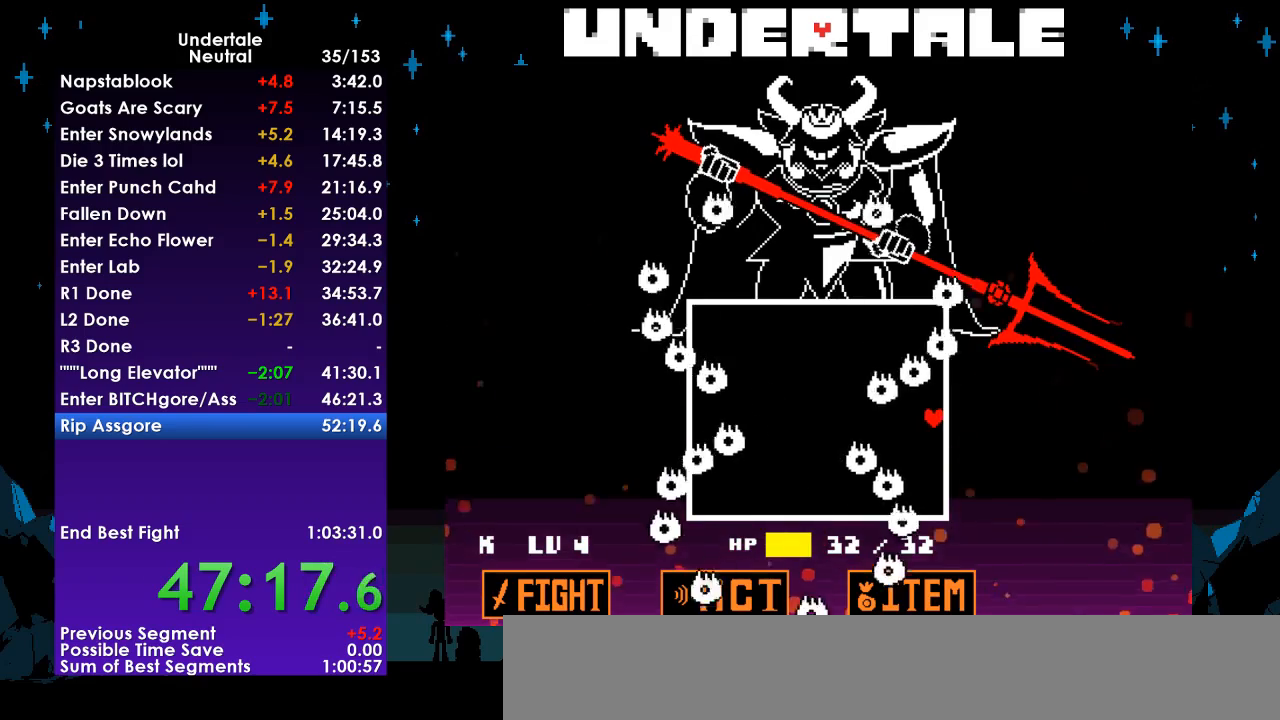
{"keys": ["left"], "events": [[167, "left", "down"]]}
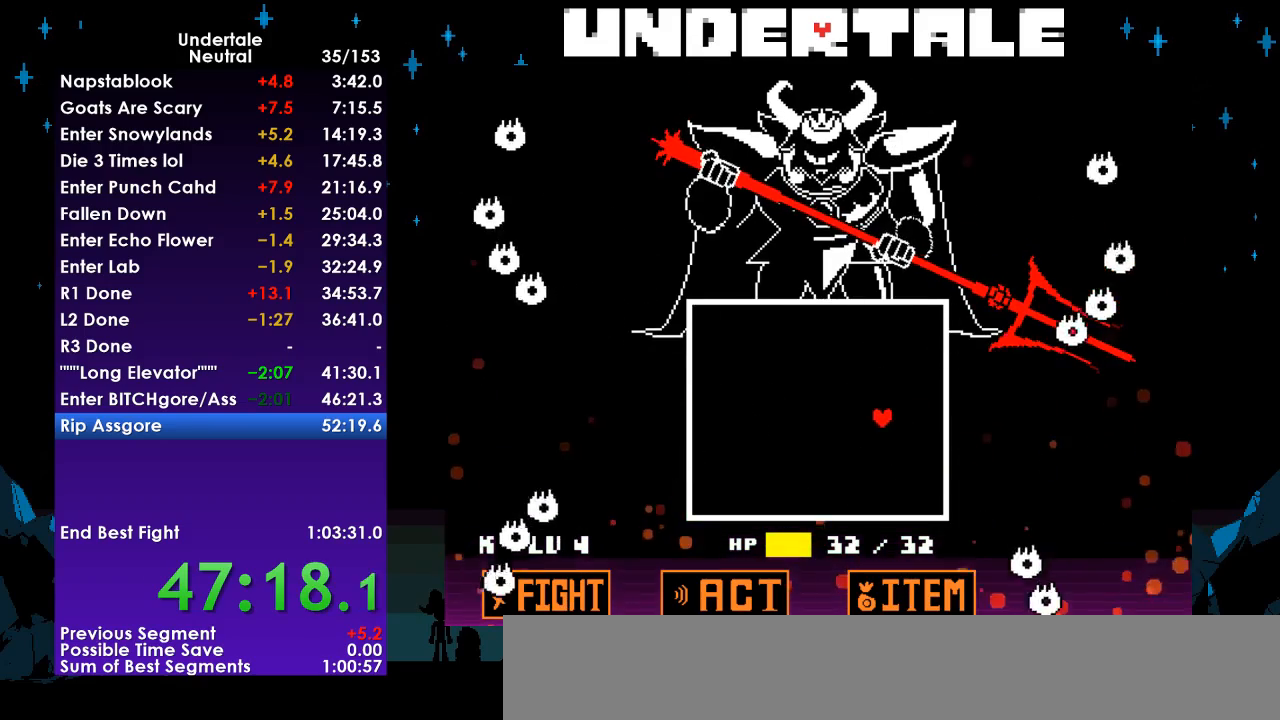
{"keys": ["left"], "events": []}
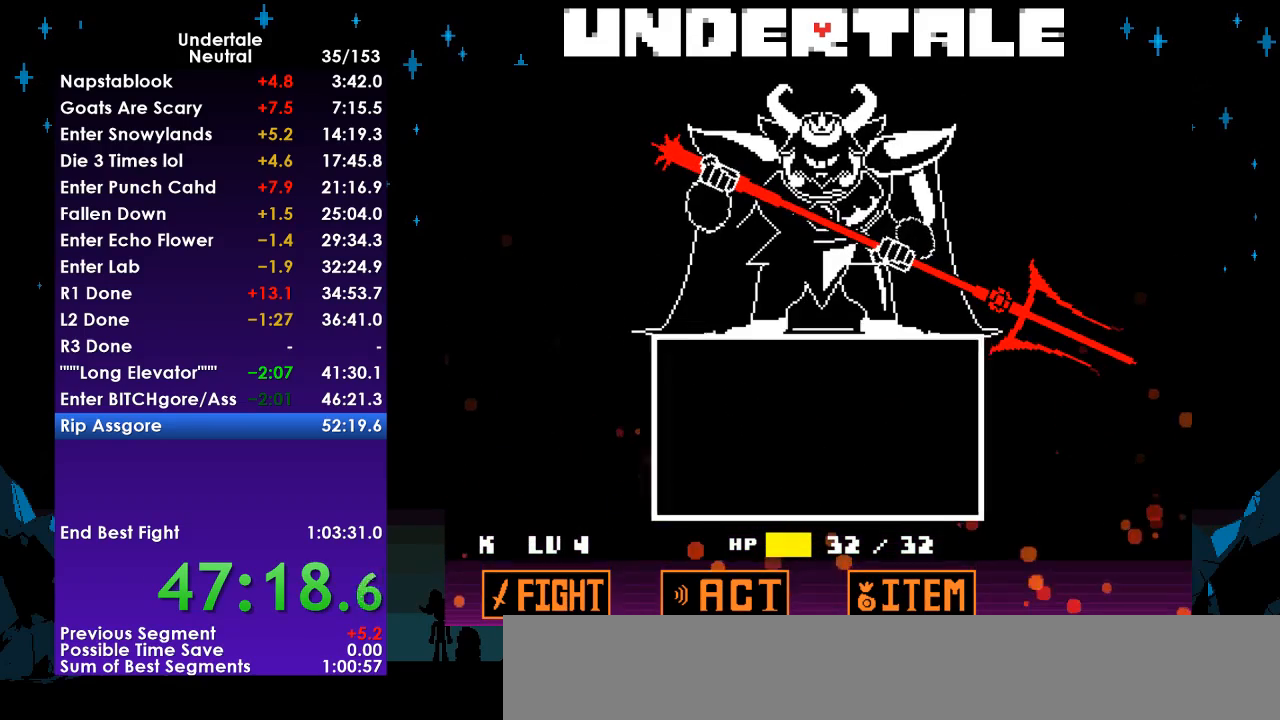
{"keys": ["return"], "events": [[100, "left", "up"], [500, "return", "down"]]}
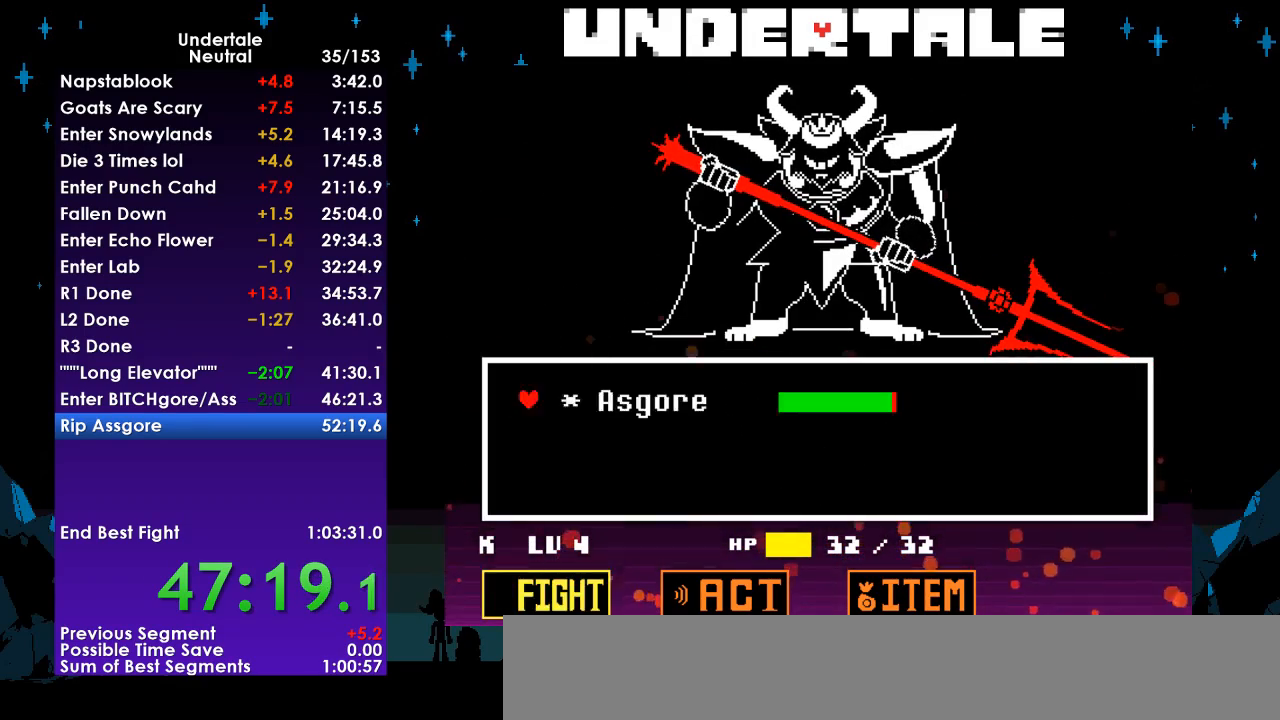
{"keys": [], "events": [[33, "return", "up"], [33, "z", "down"], [67, "z", "up"]]}
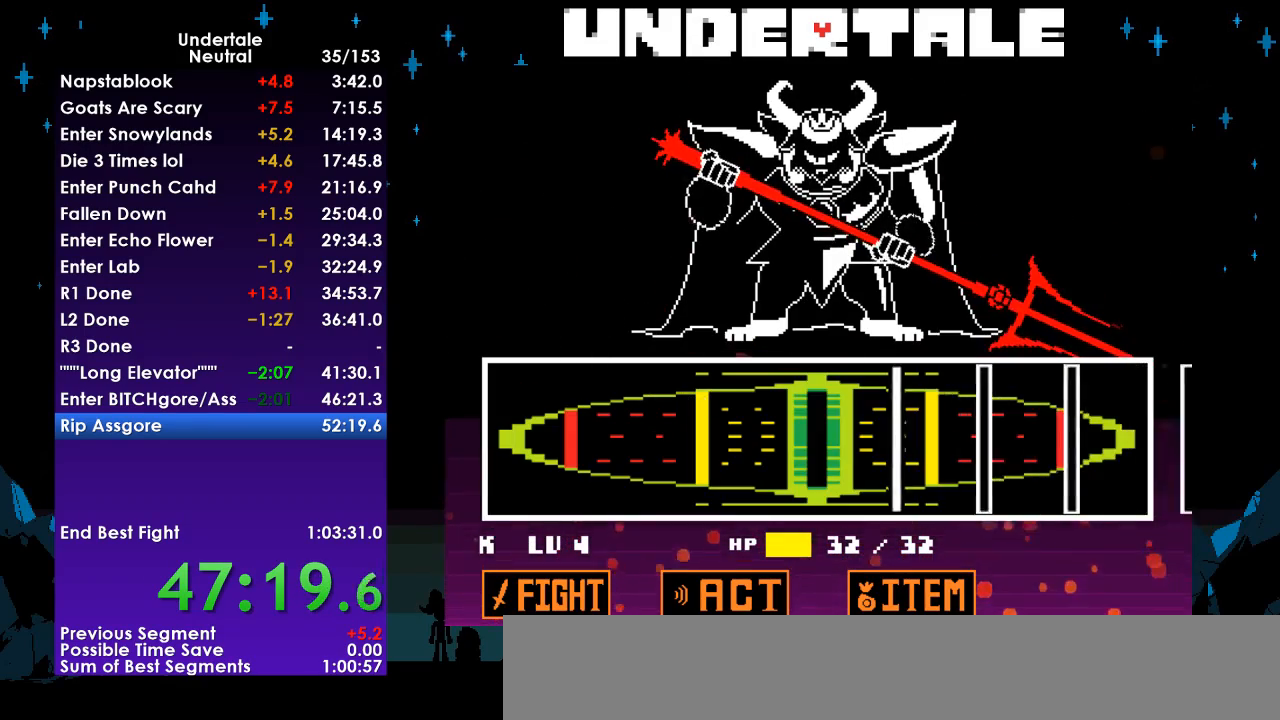
{"keys": [], "events": [[233, "return", "down"], [333, "return", "up"]]}
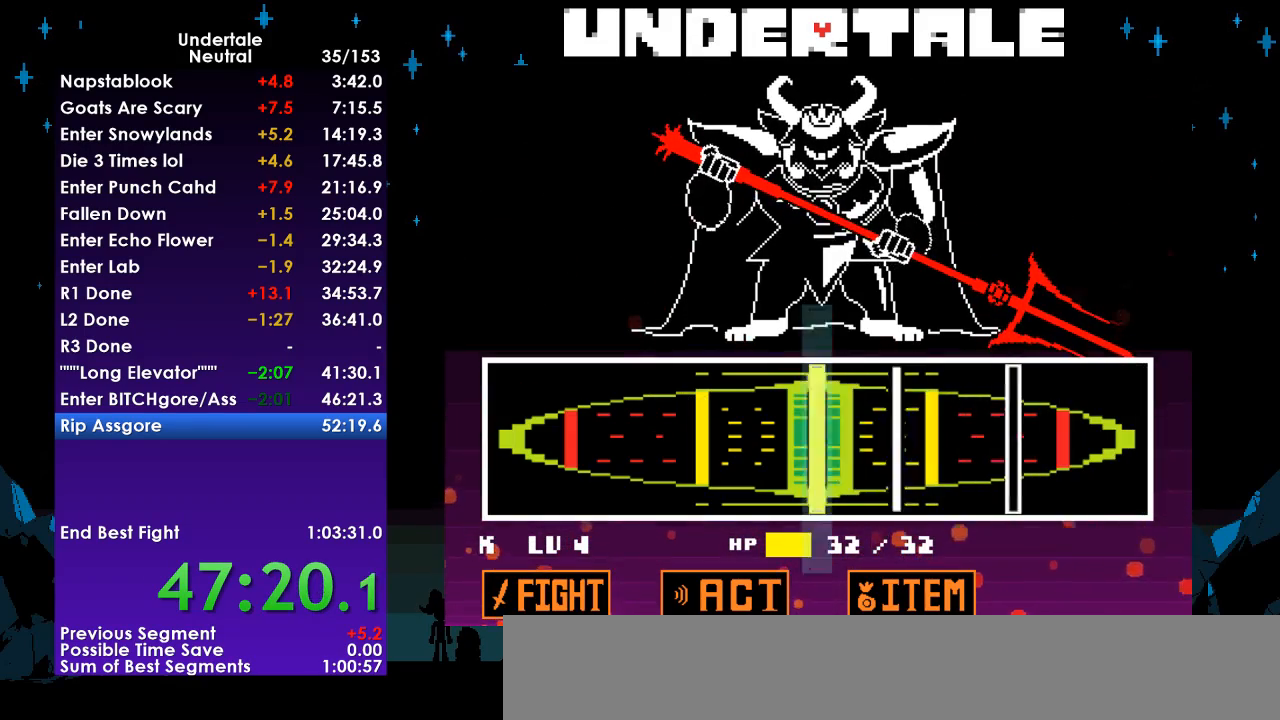
{"keys": [], "events": [[33, "return", "down"], [100, "return", "up"], [267, "return", "down"], [333, "return", "up"]]}
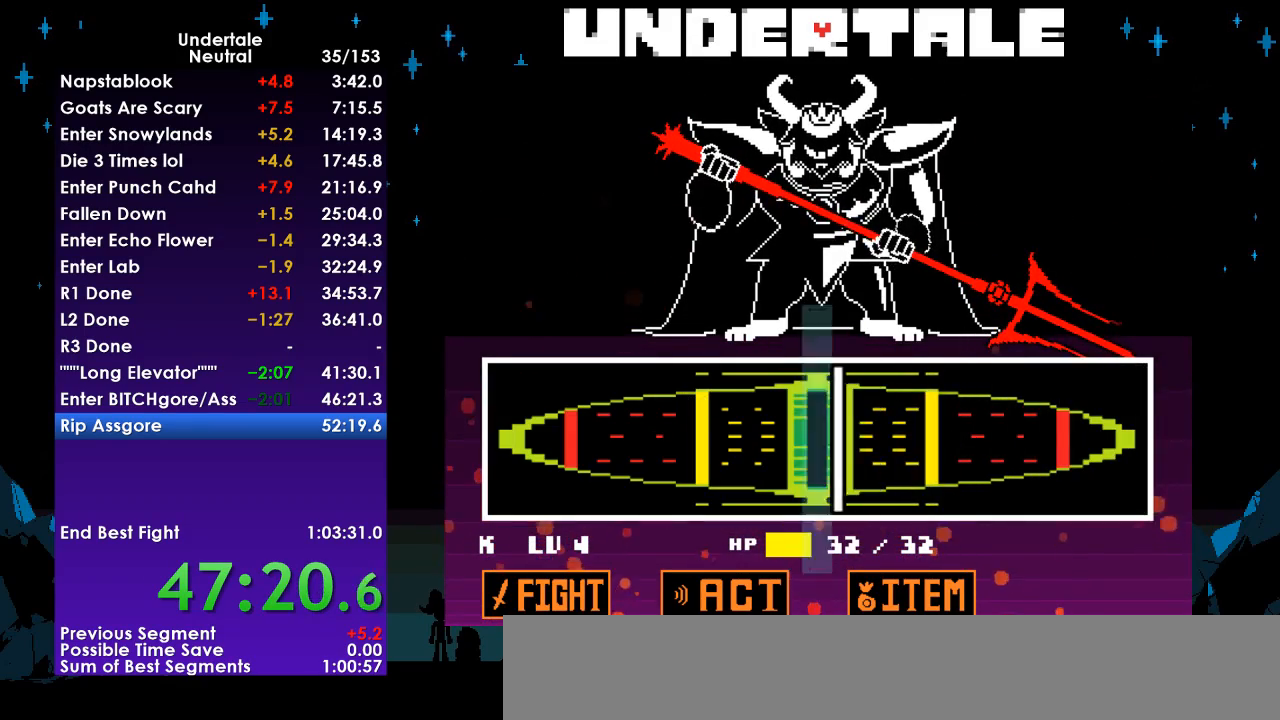
{"keys": [], "events": [[67, "return", "down"], [167, "return", "up"]]}
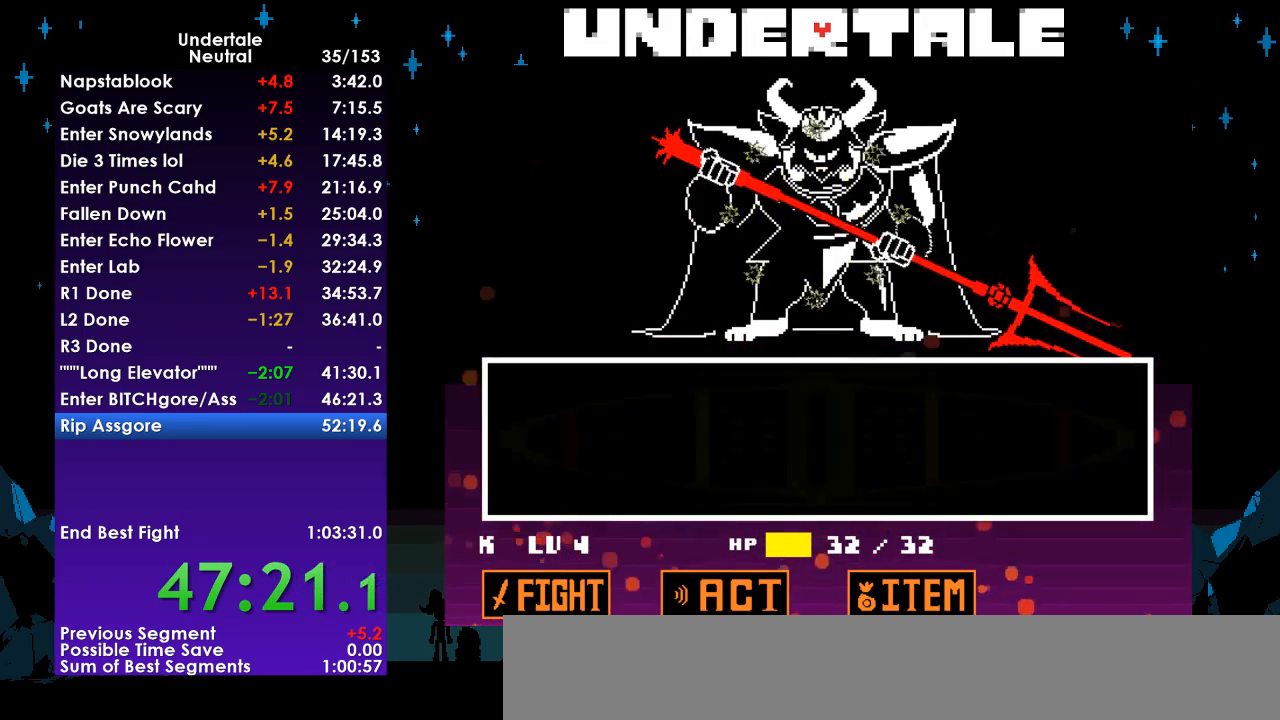
{"keys": [], "events": []}
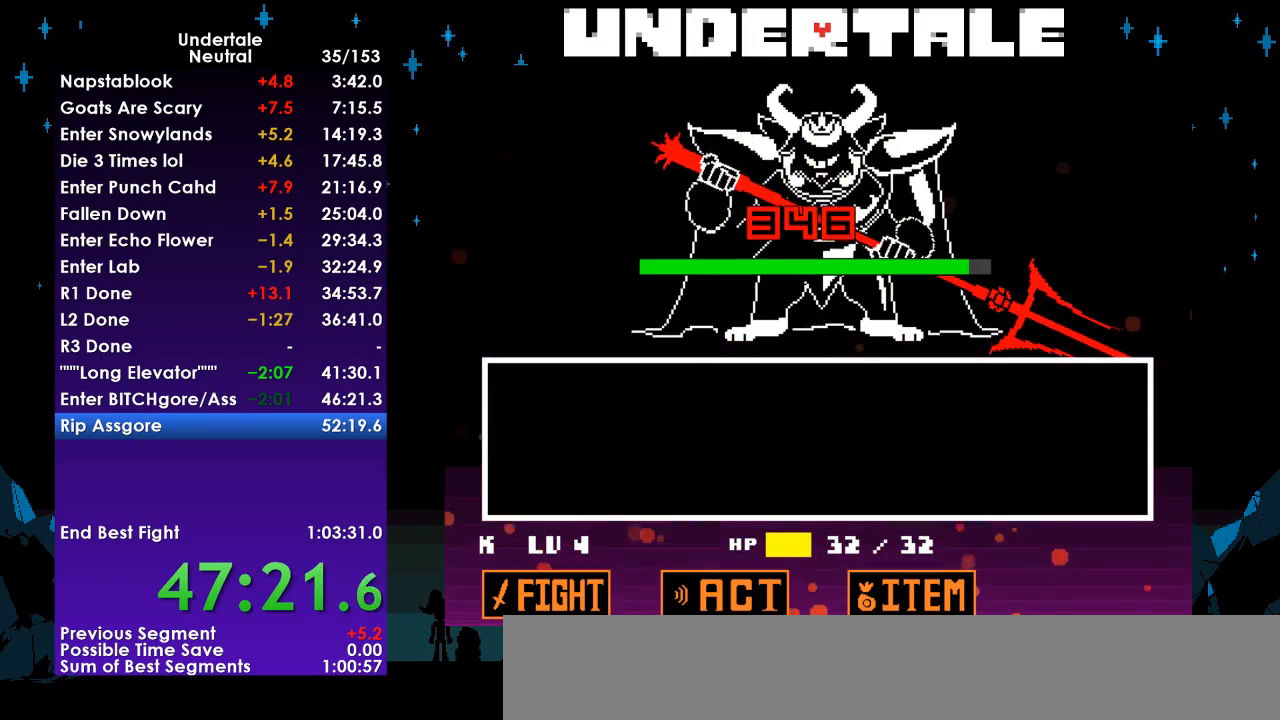
{"keys": [], "events": []}
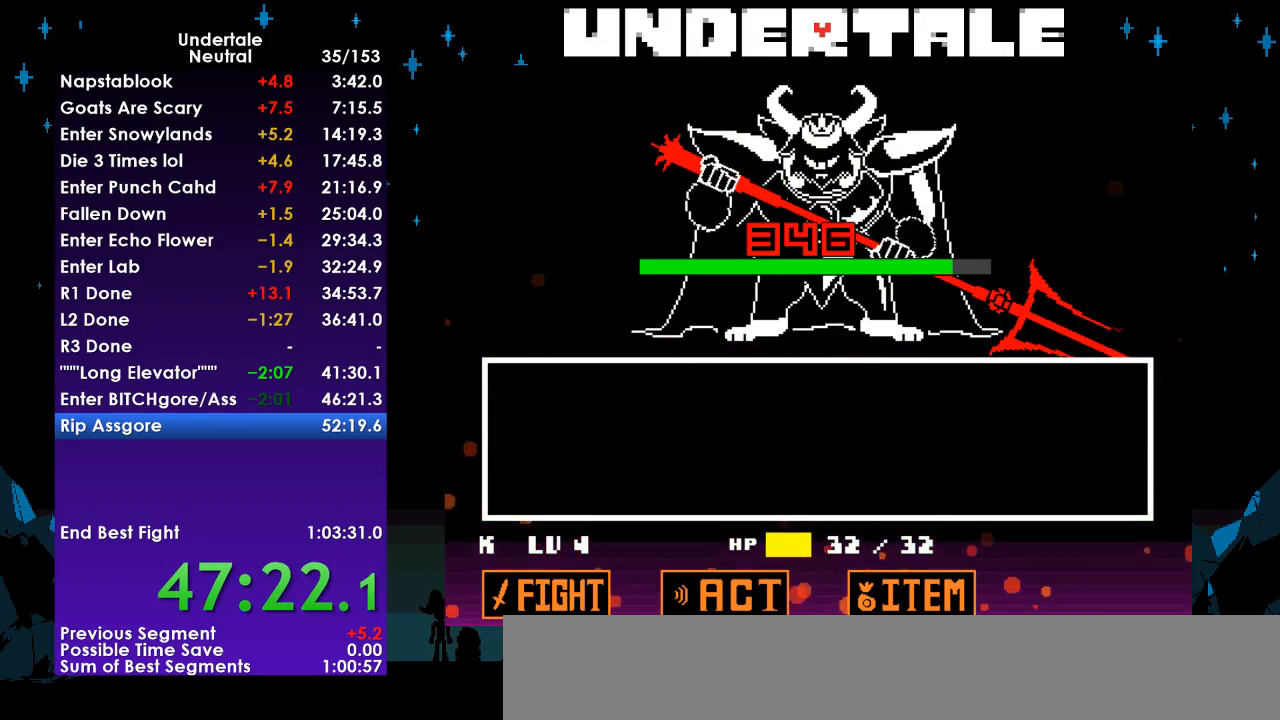
{"keys": [], "events": []}
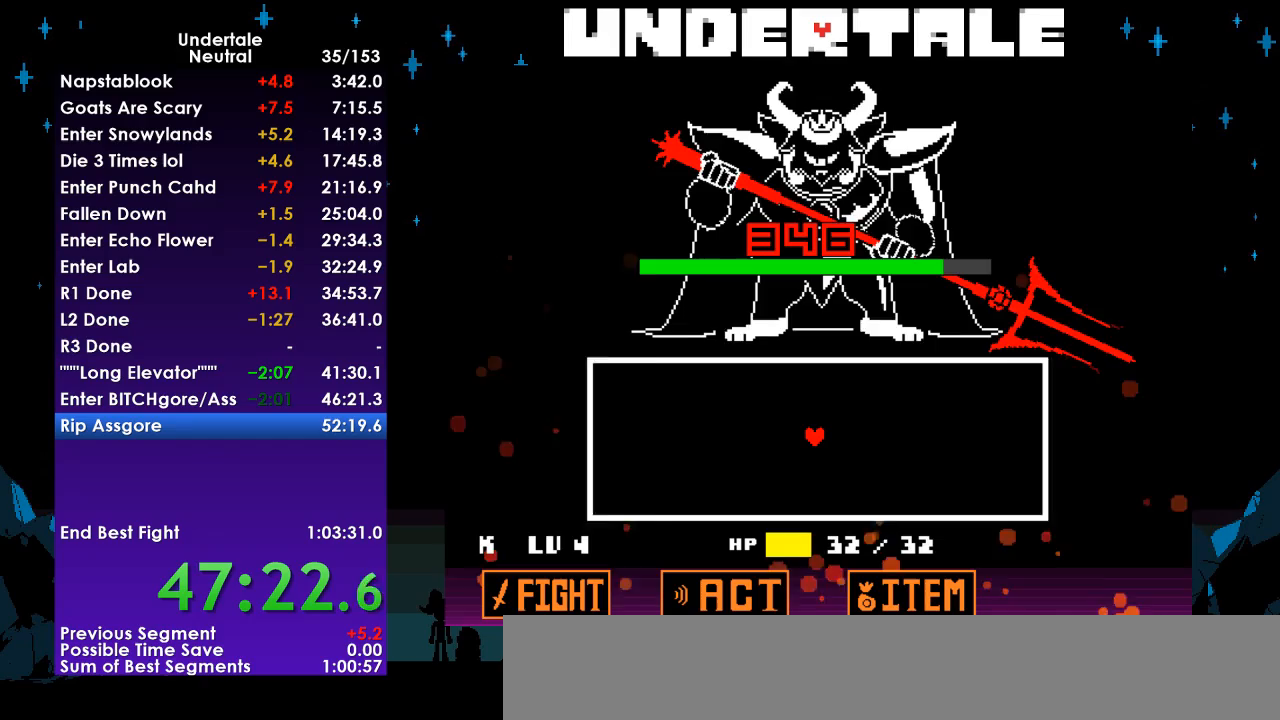
{"keys": [], "events": []}
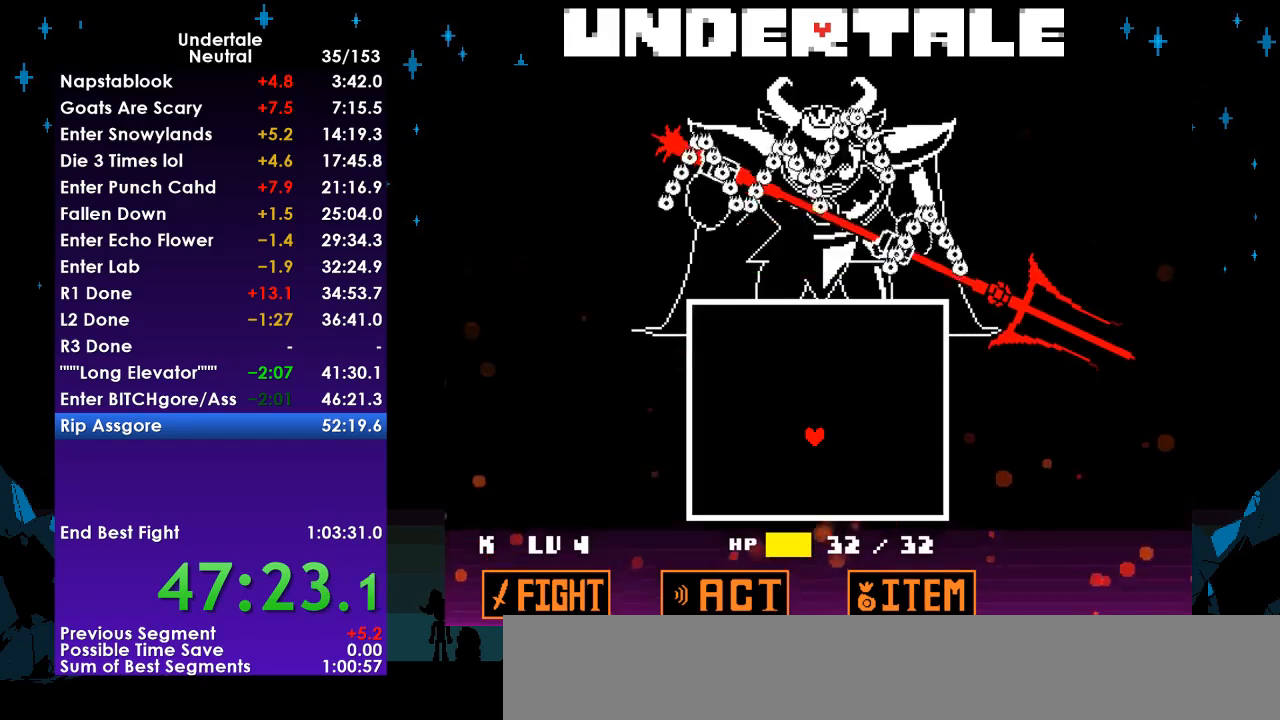
{"keys": [], "events": []}
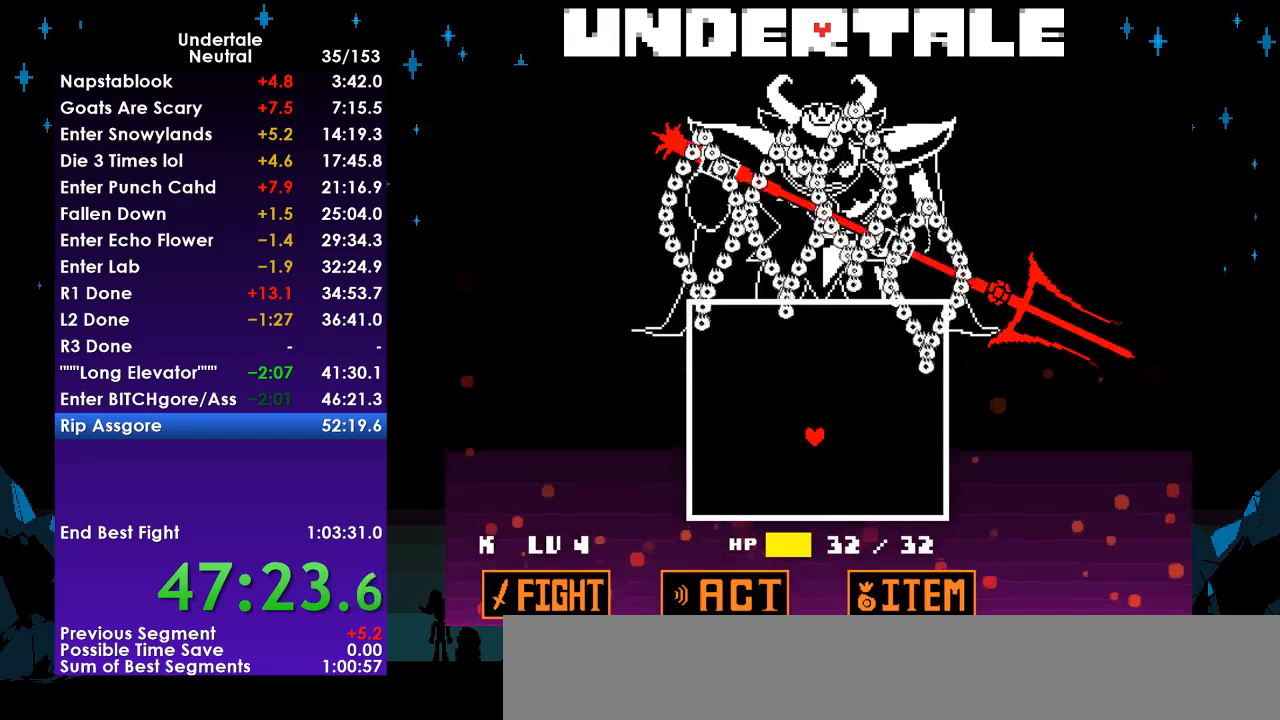
{"keys": [], "events": [[67, "left", "down"], [367, "left", "up"]]}
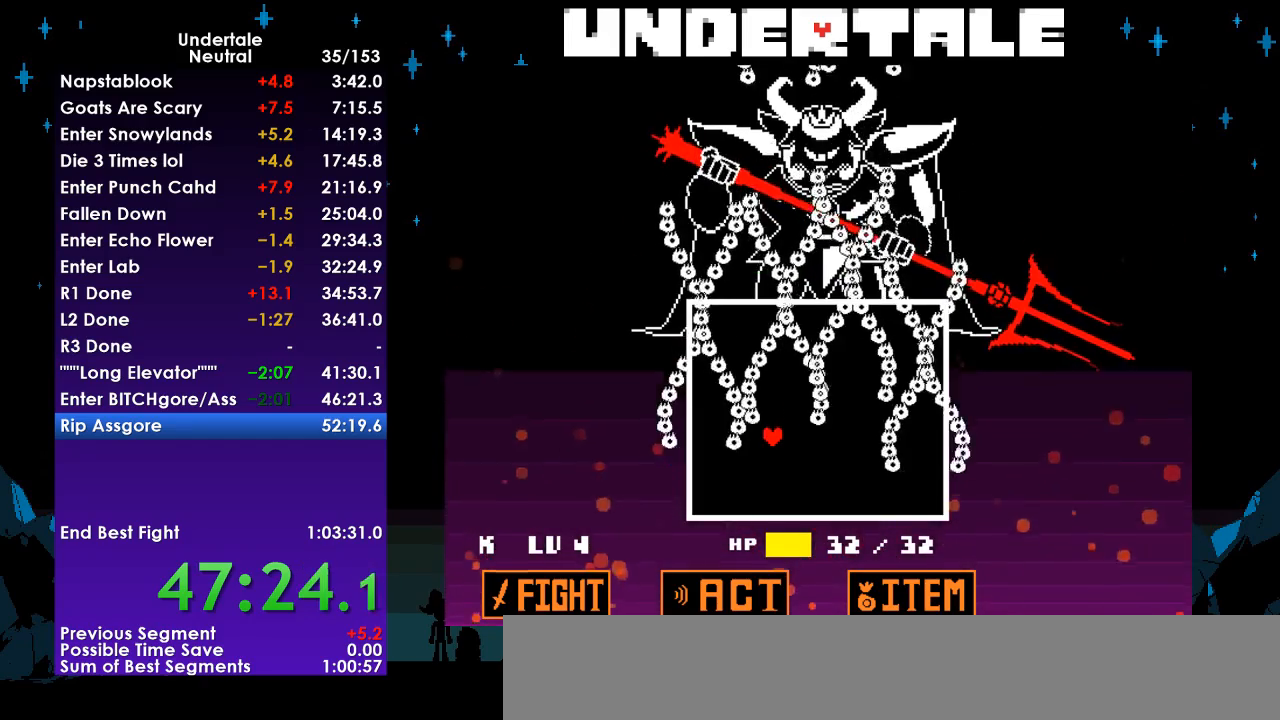
{"keys": [], "events": [[67, "up", "down"], [200, "right", "down"], [300, "right", "up"], [433, "up", "up"]]}
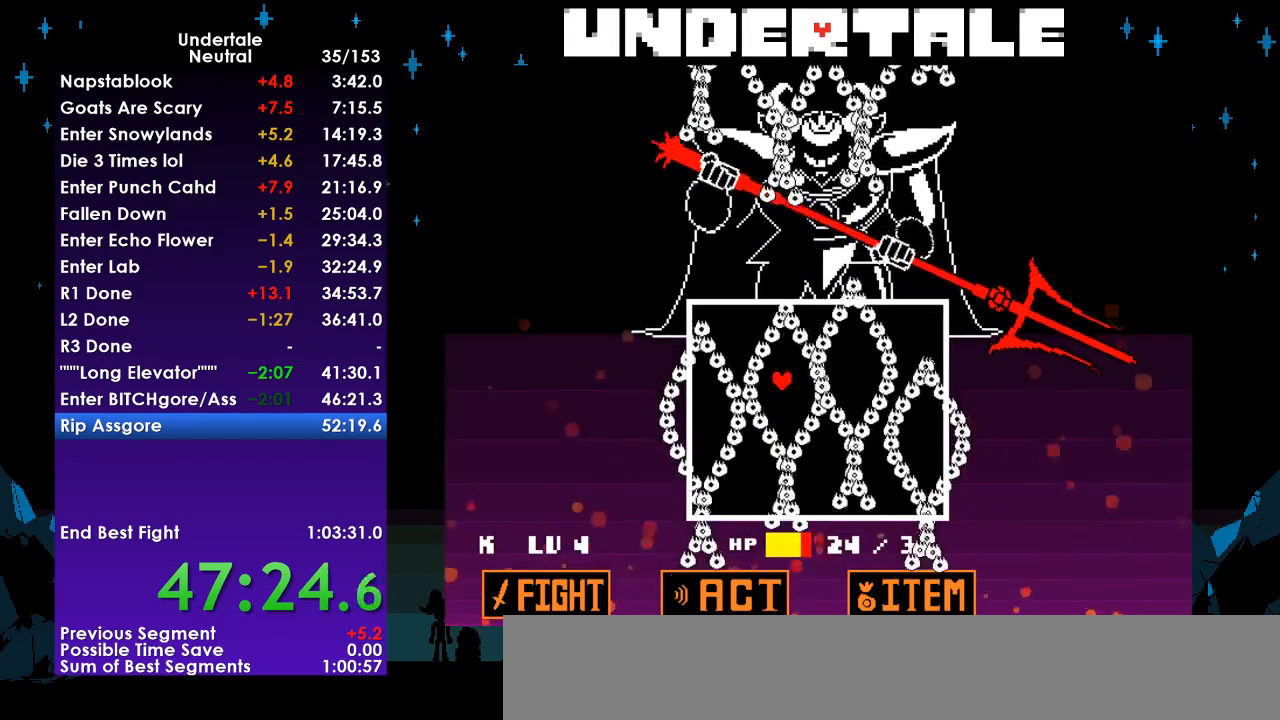
{"keys": [], "events": []}
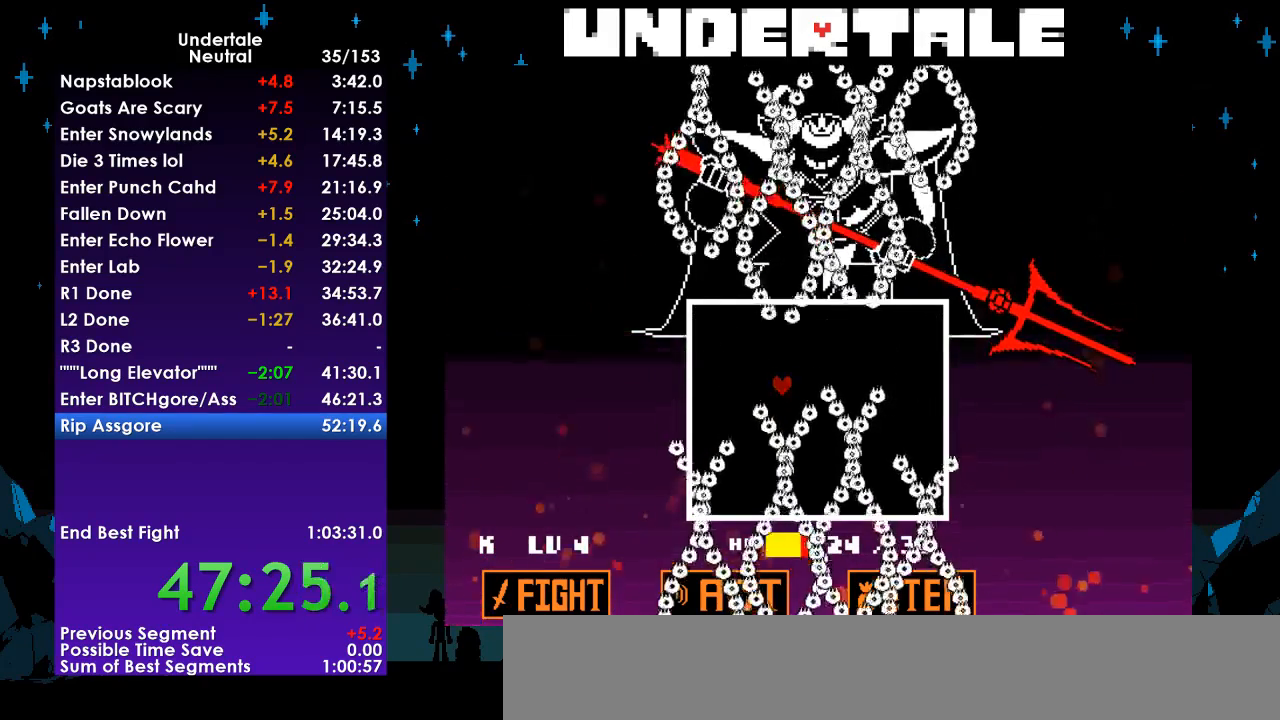
{"keys": [], "events": [[33, "down", "down"], [233, "down", "up"], [400, "down", "down"], [500, "down", "up"]]}
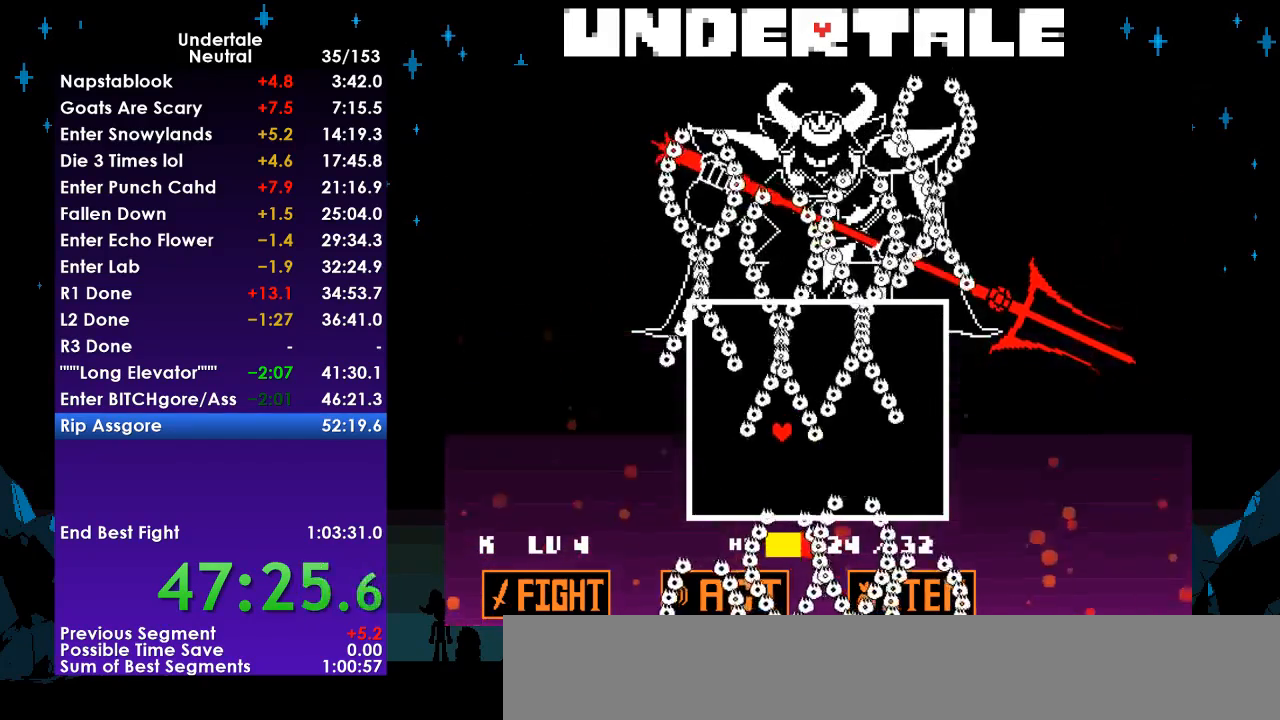
{"keys": [], "events": [[133, "down", "down"], [233, "down", "up"]]}
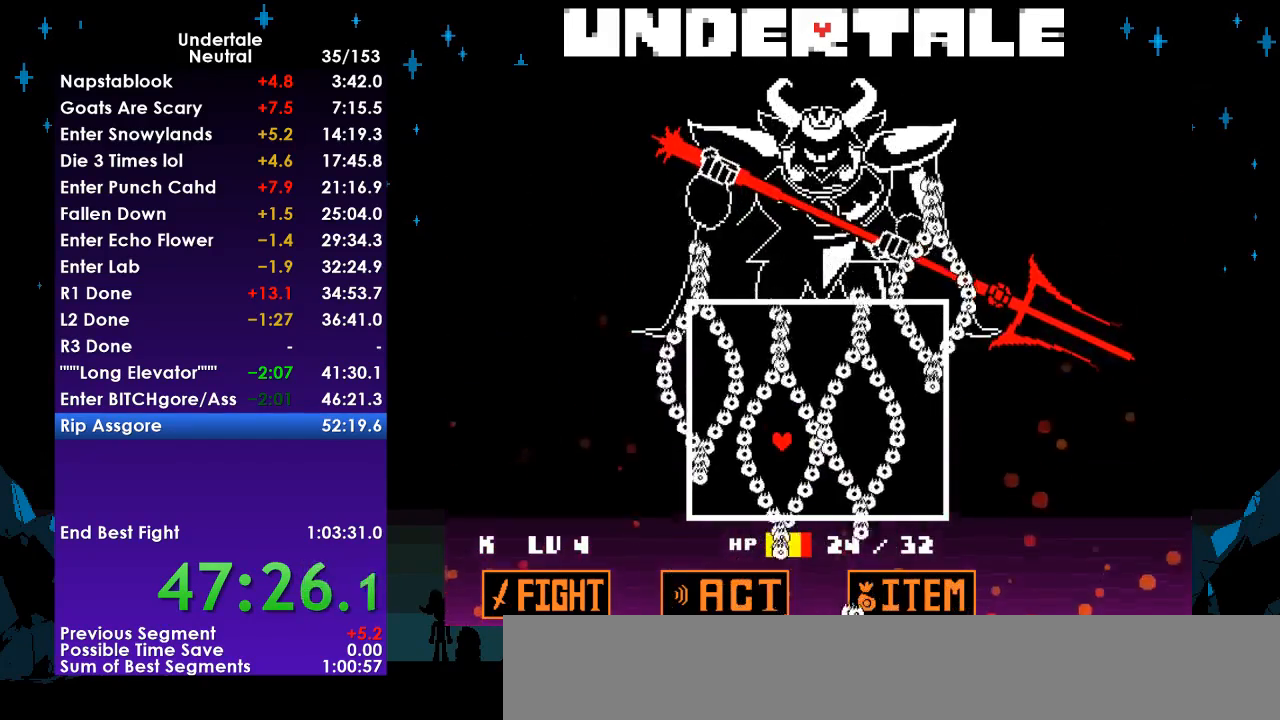
{"keys": [], "events": []}
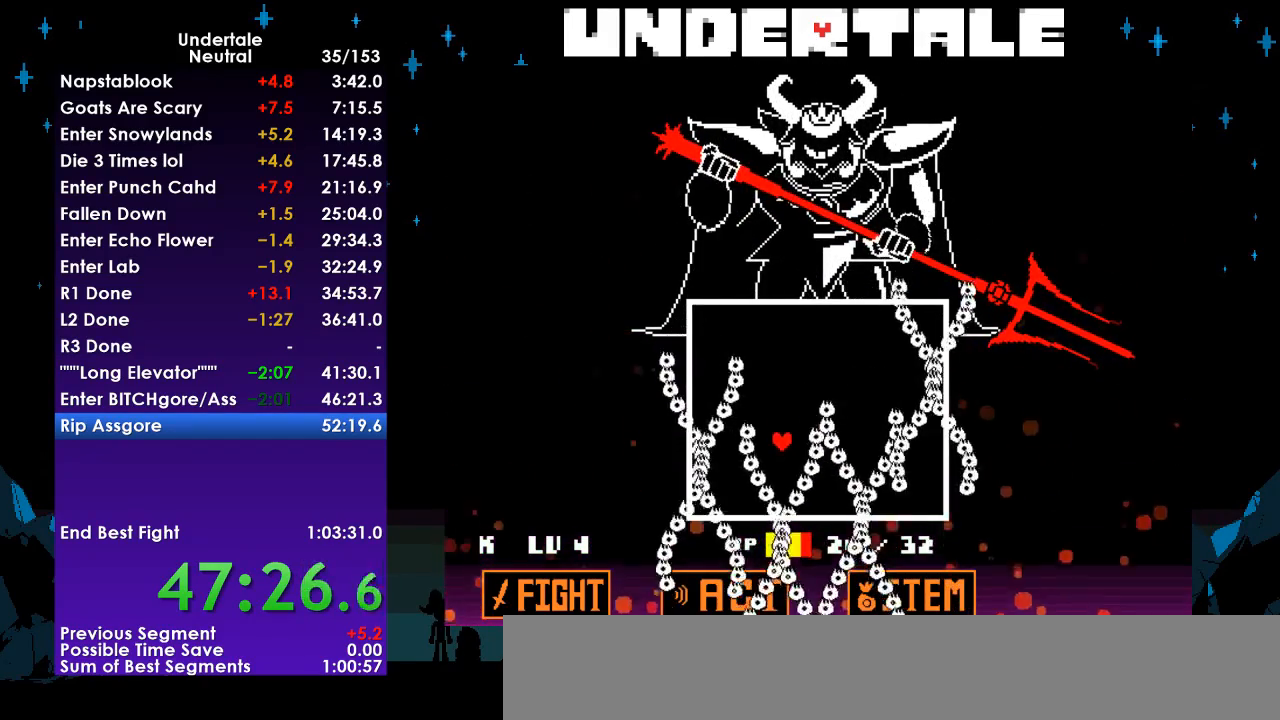
{"keys": ["left", "up"], "events": [[133, "up", "down"], [500, "left", "down"]]}
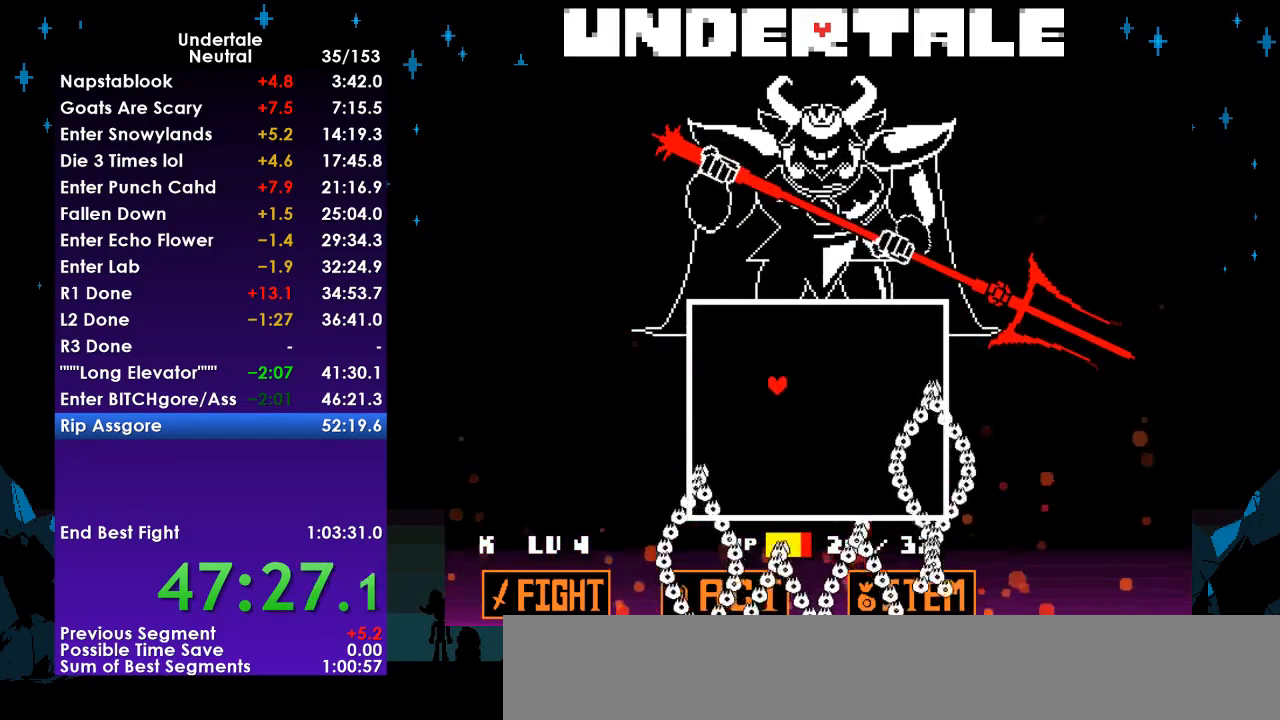
{"keys": [], "events": [[100, "up", "up"], [200, "left", "up"]]}
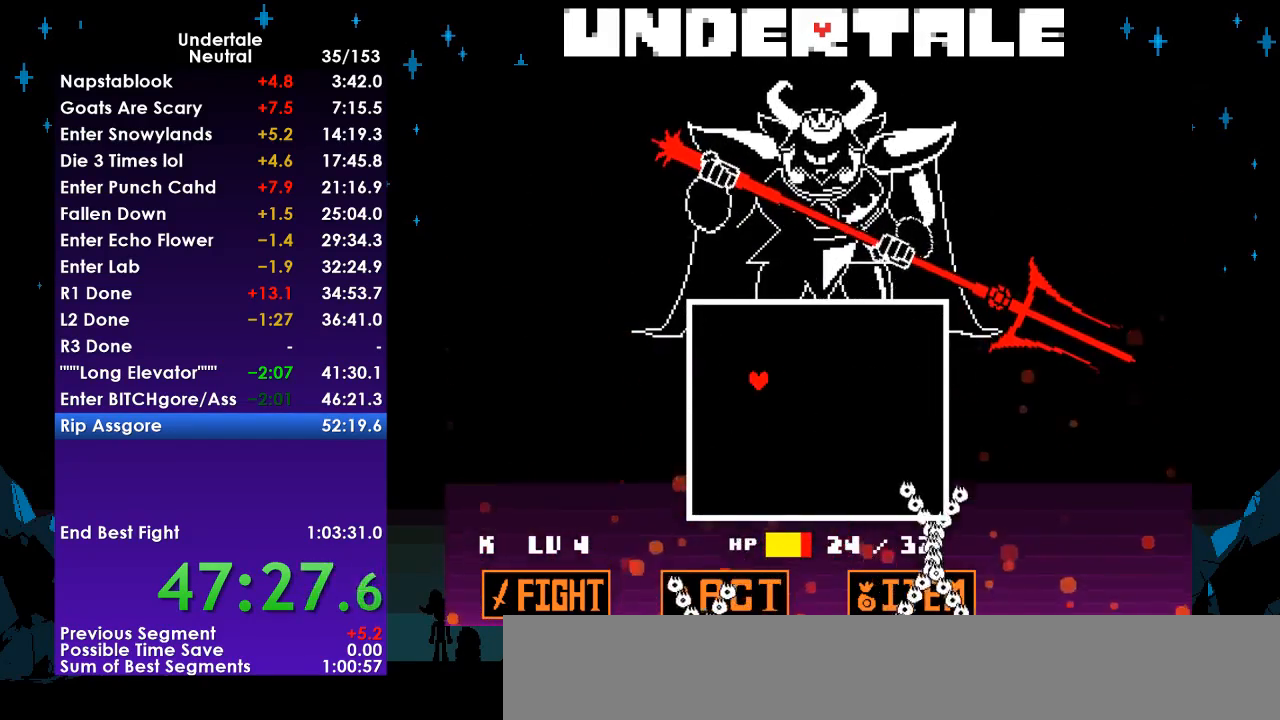
{"keys": [], "events": []}
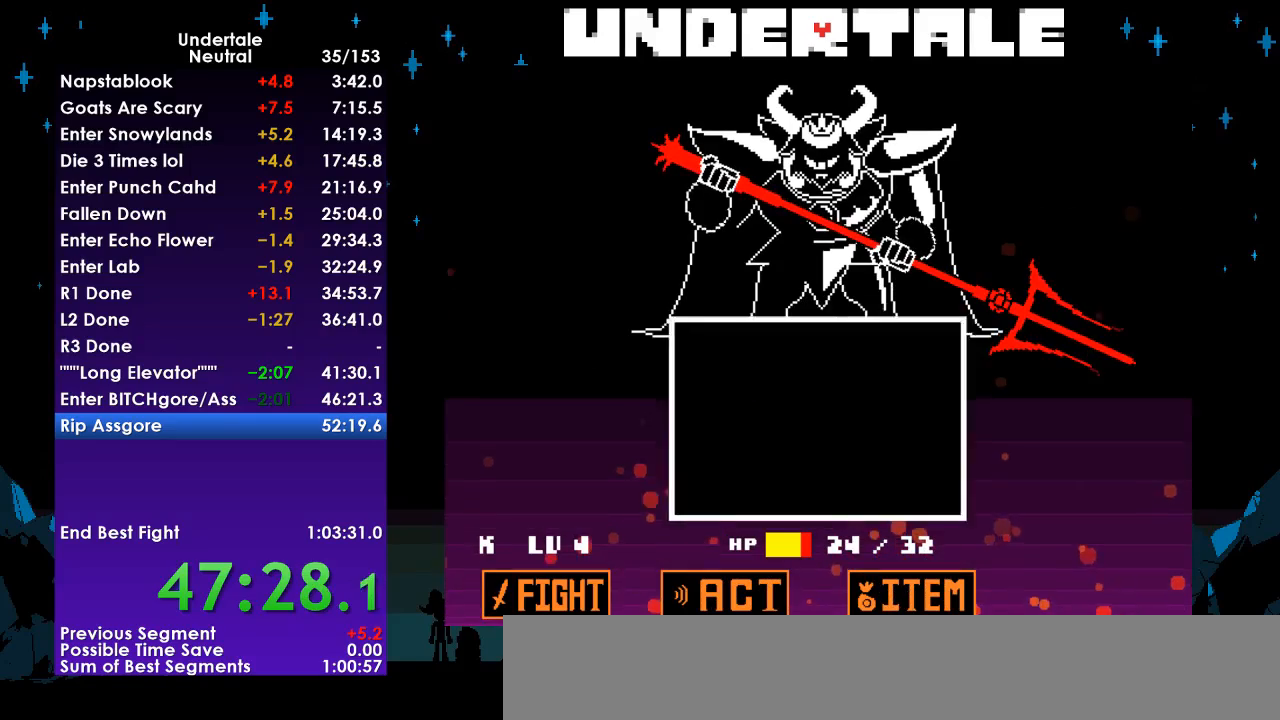
{"keys": ["return"], "events": [[500, "return", "down"]]}
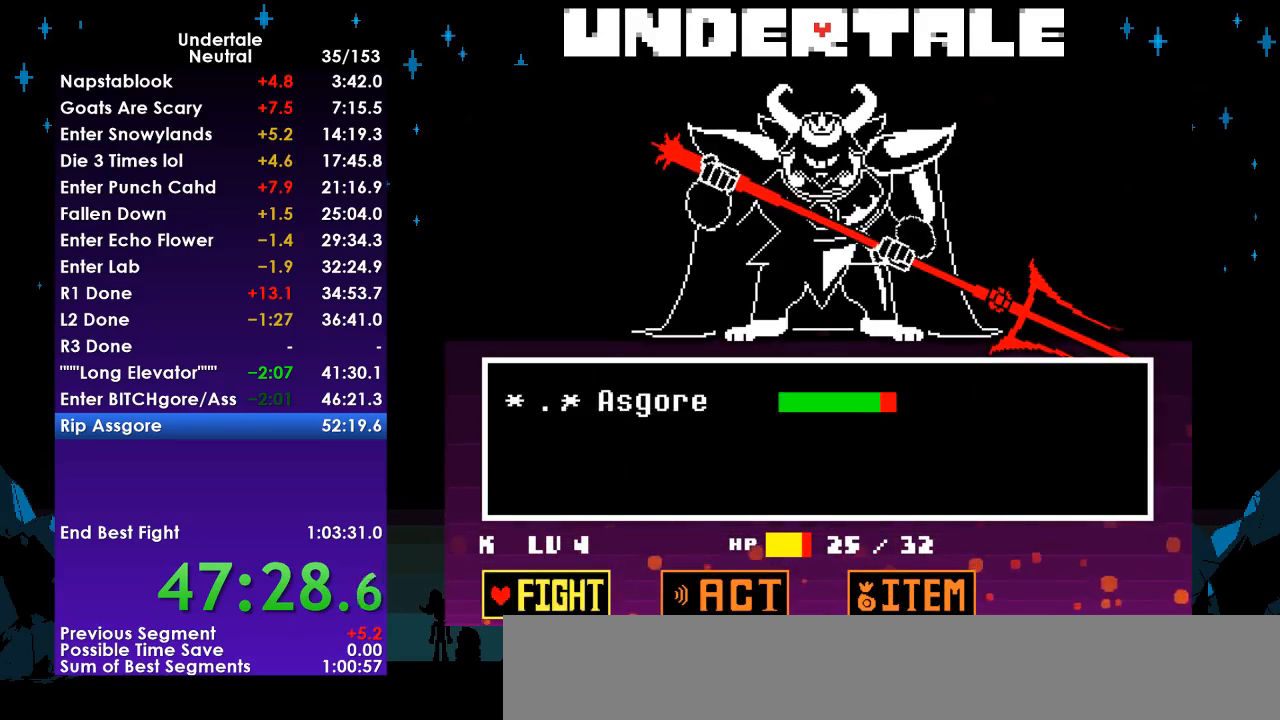
{"keys": [], "events": [[67, "return", "up"], [67, "z", "down"], [133, "z", "up"]]}
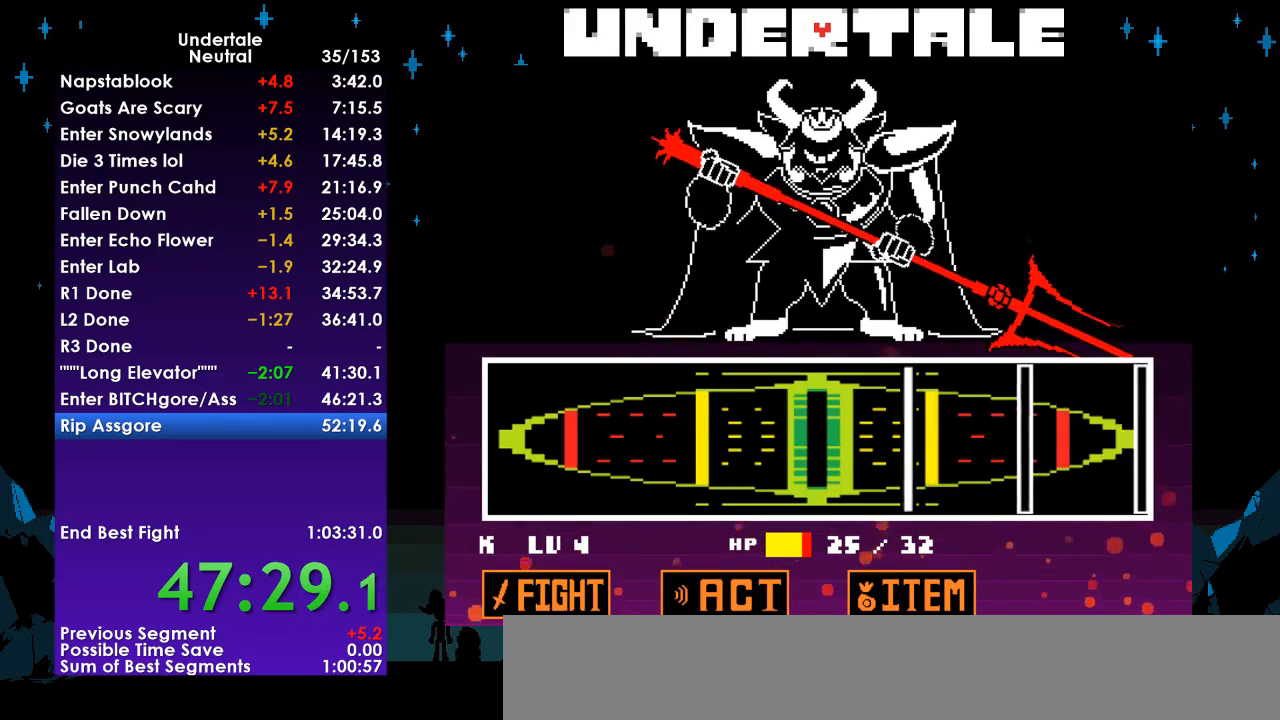
{"keys": [], "events": [[267, "return", "down"], [400, "return", "up"]]}
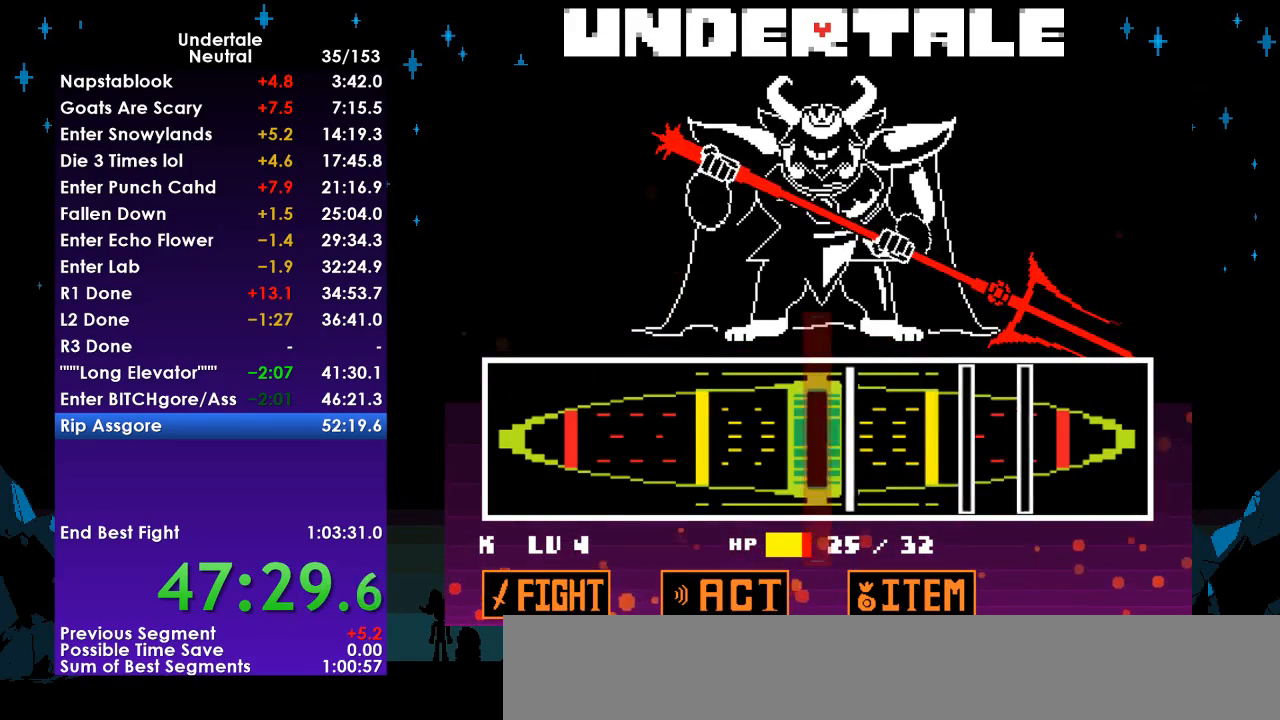
{"keys": ["return"], "events": [[67, "return", "down"], [167, "return", "up"], [467, "return", "down"]]}